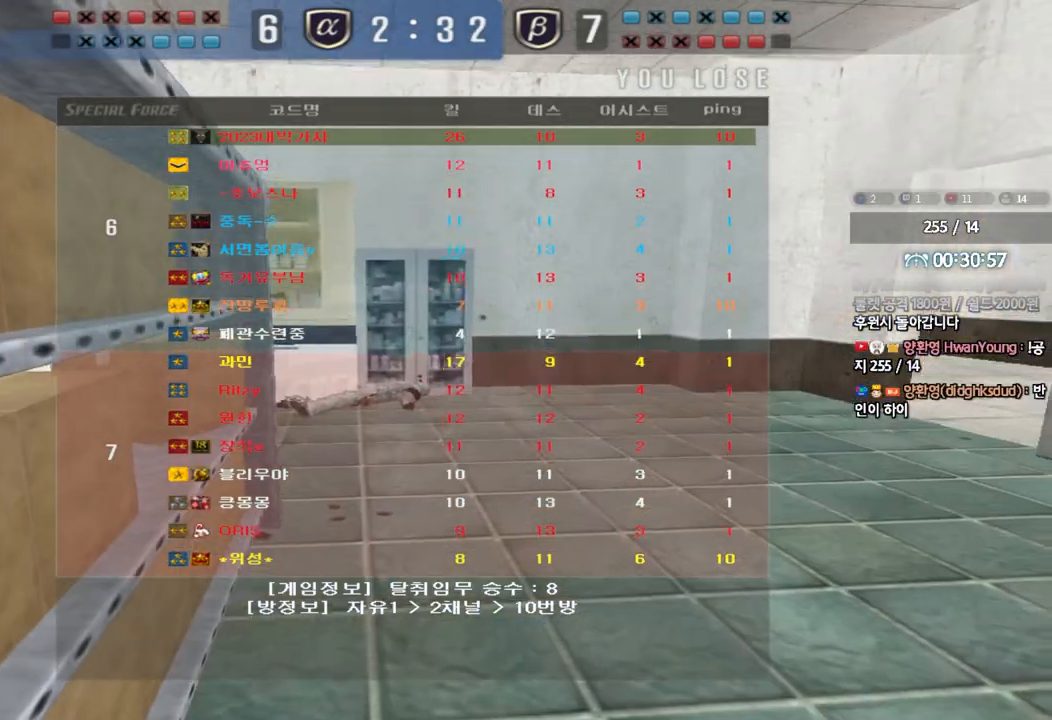
Gameplay with keyboard; each line is a JSON object with the keys held at the frame after it. "events" lists presses ("down") and releases ("up") of "a", "ctrl", "d", "e", "f", "q", "r", "s", "shift", "space", "tab" and "w" between this image and that frame as [ms after this image, input, new state], when the widget could be followed in between. No other keys are recorded. Mouse input is not recorded.
{"keys": ["a", "w"], "events": [[67, "a", "down"], [83, "w", "down"]]}
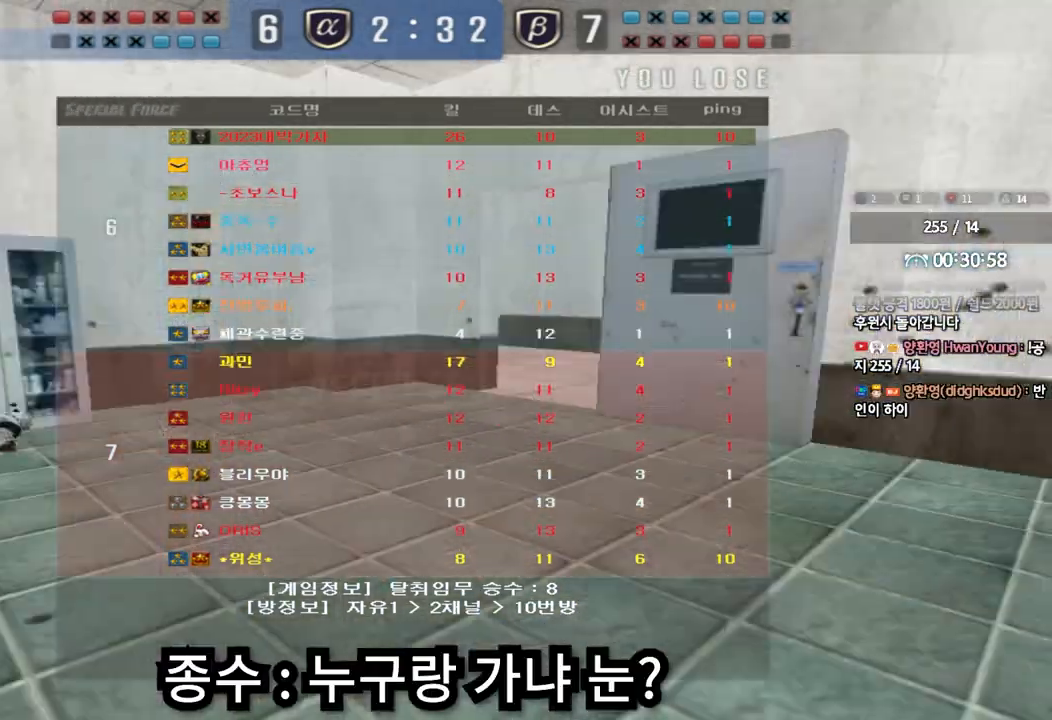
{"keys": ["a", "w"], "events": []}
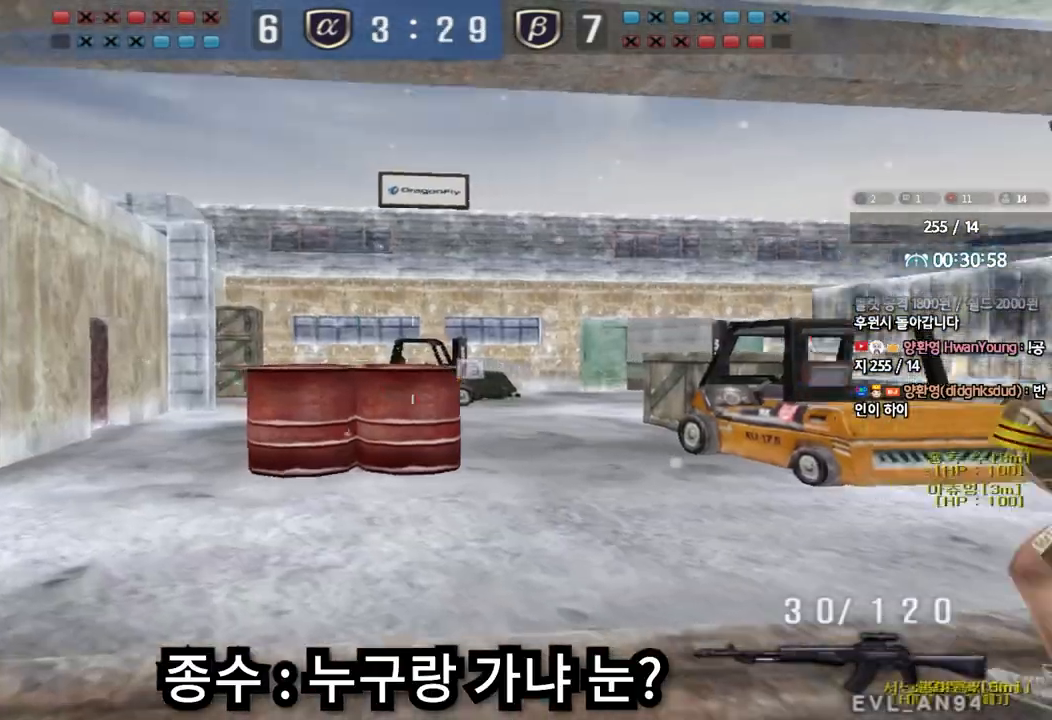
{"keys": ["a", "w"], "events": []}
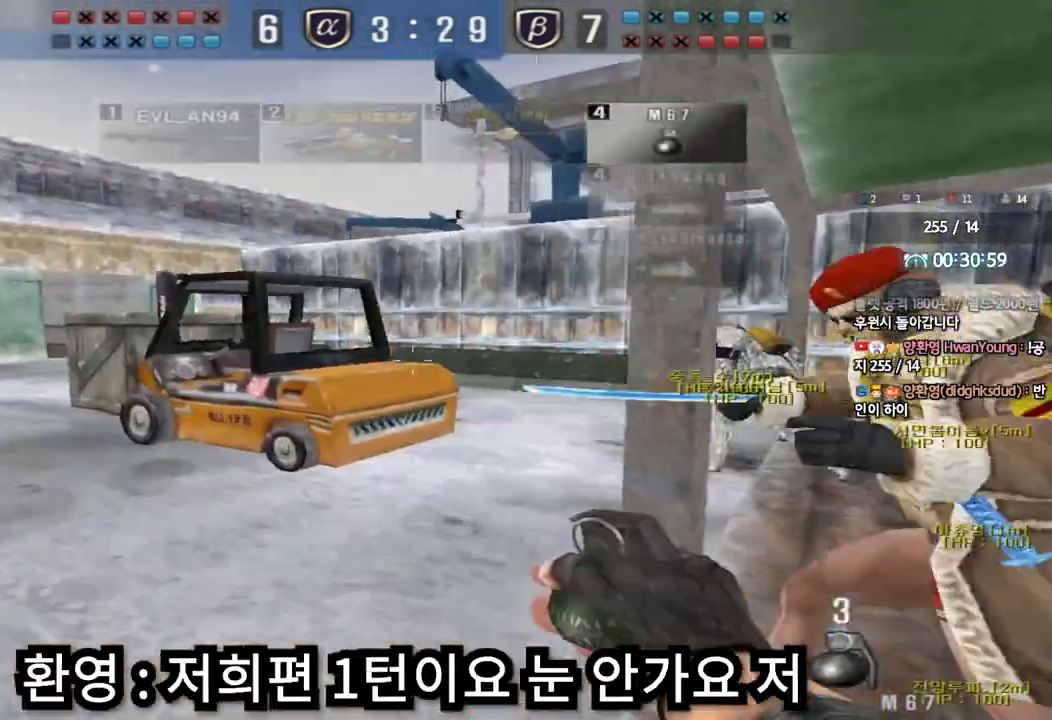
{"keys": ["a", "w"], "events": []}
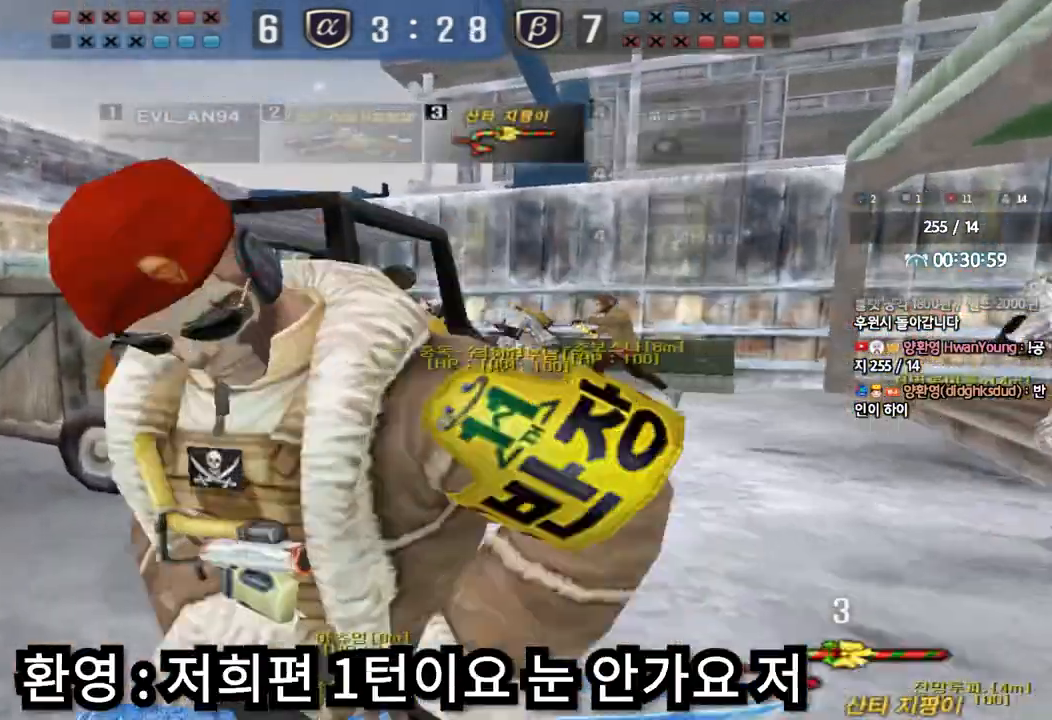
{"keys": ["a", "w"], "events": []}
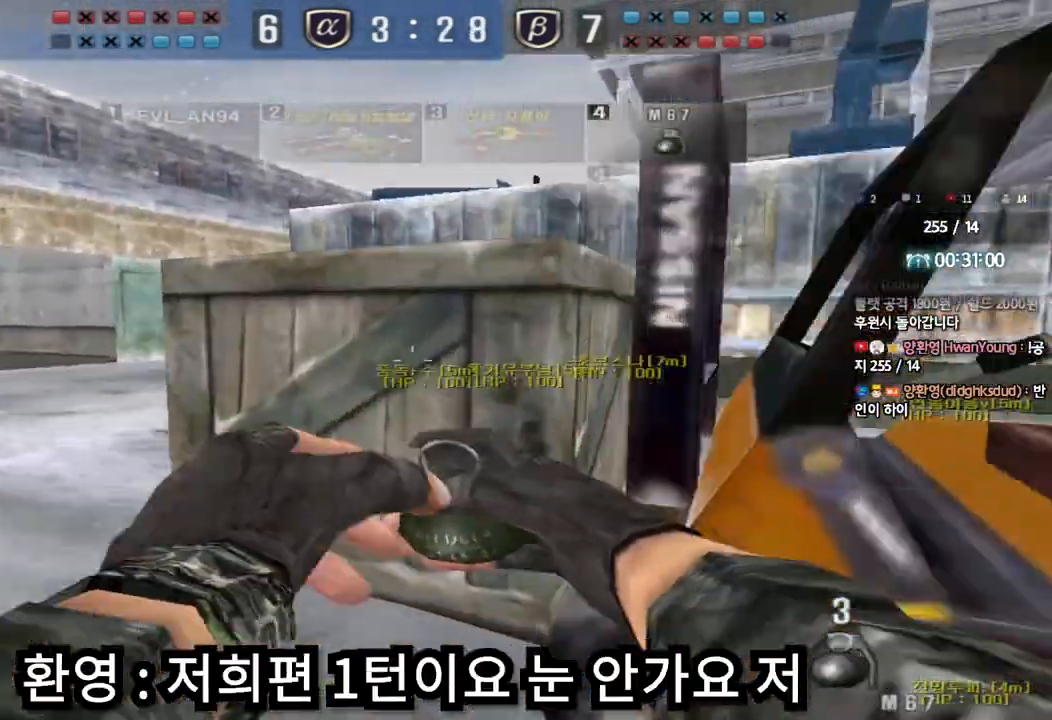
{"keys": ["a", "w"], "events": []}
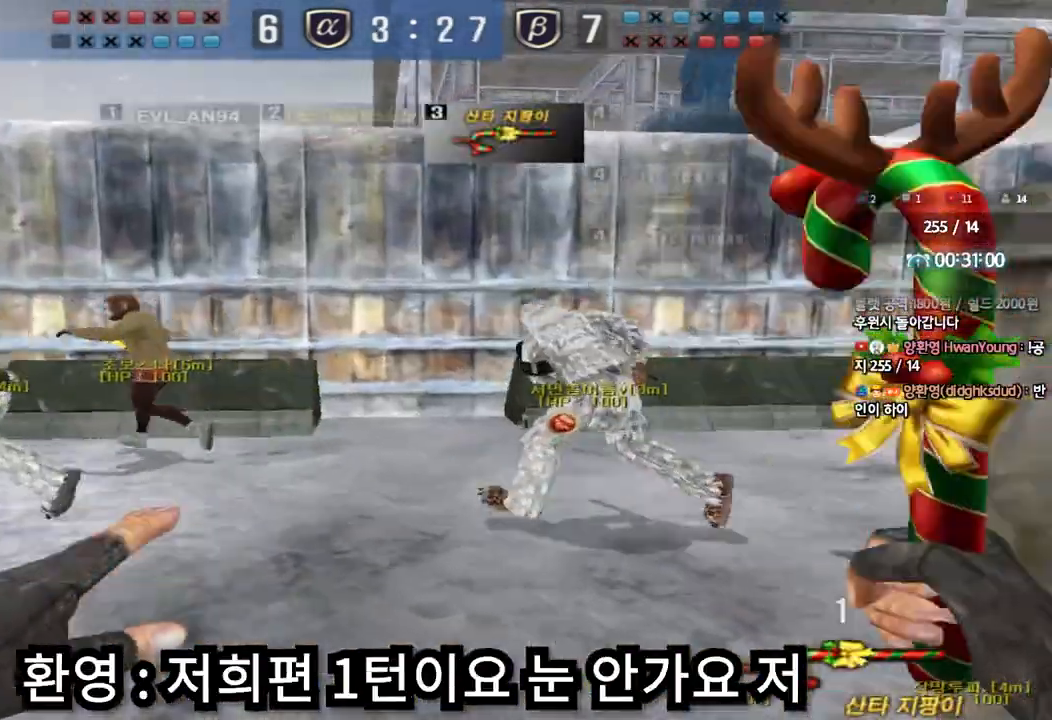
{"keys": ["a", "w"], "events": []}
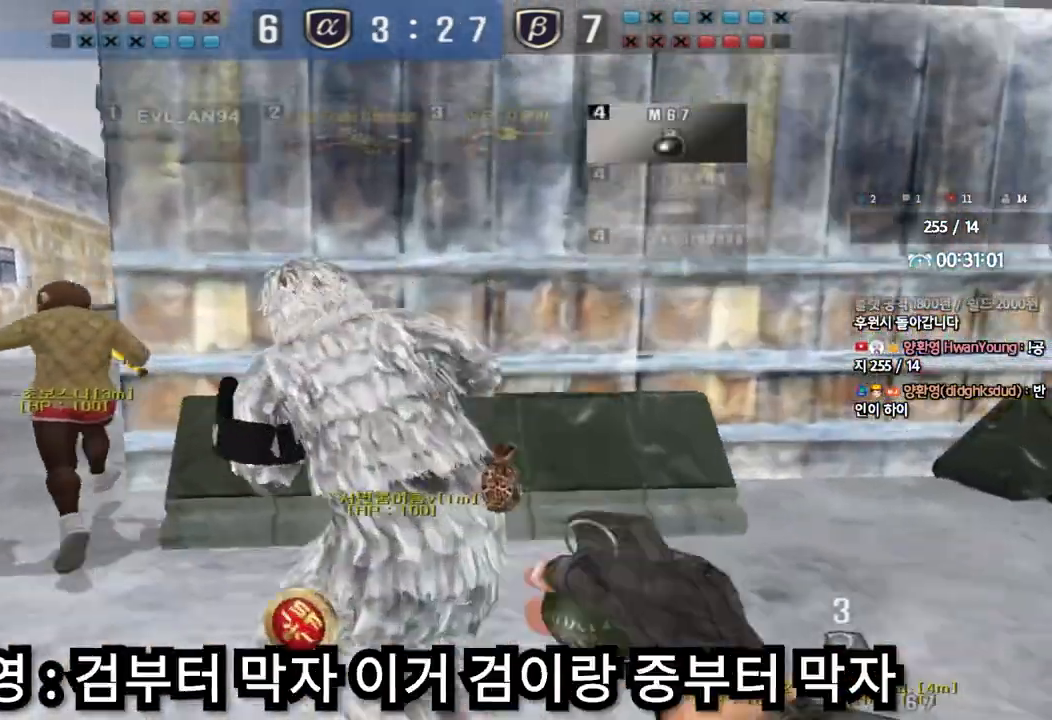
{"keys": ["d", "w"], "events": [[250, "a", "up"], [300, "d", "down"]]}
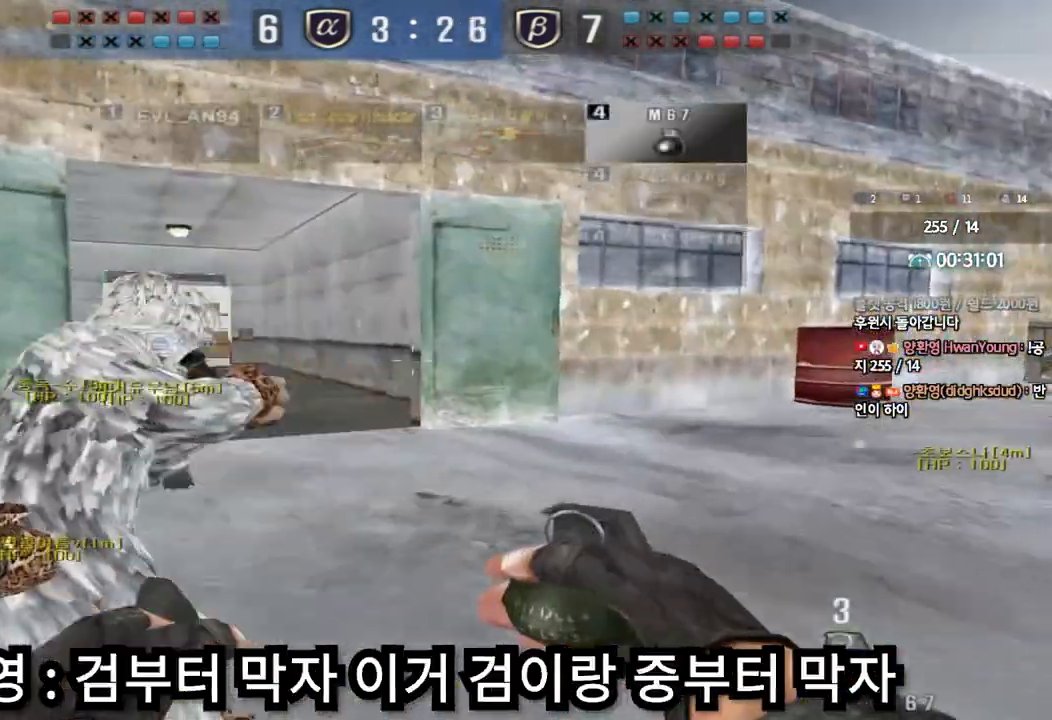
{"keys": ["d", "tab", "w"], "events": [[133, "tab", "down"]]}
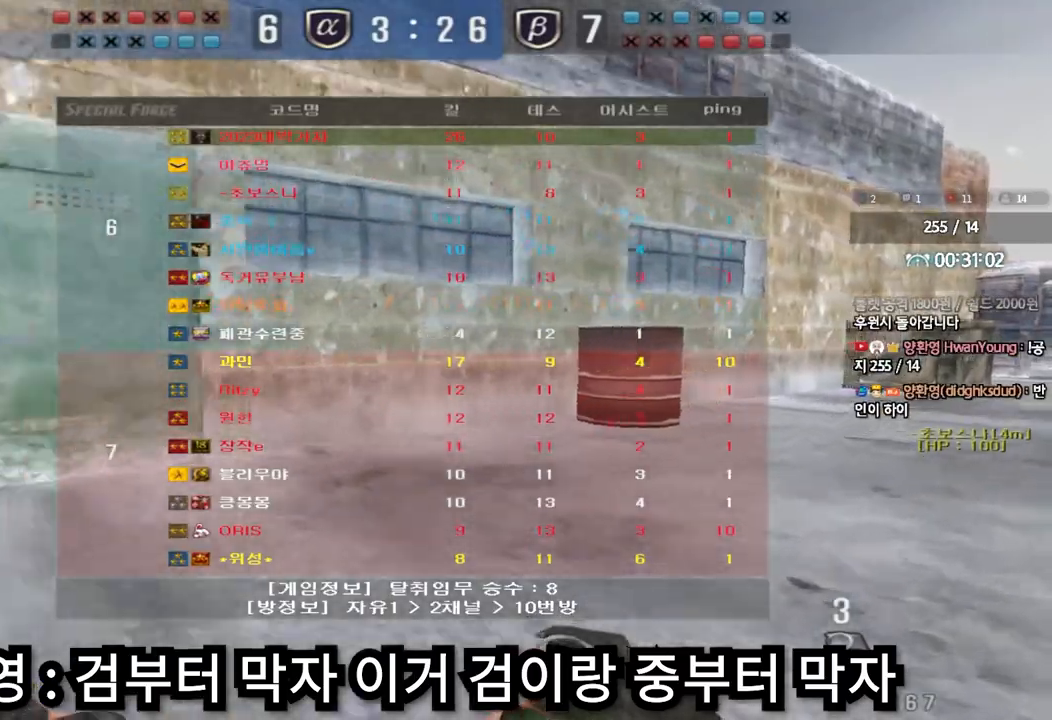
{"keys": ["d", "w"], "events": [[367, "tab", "up"]]}
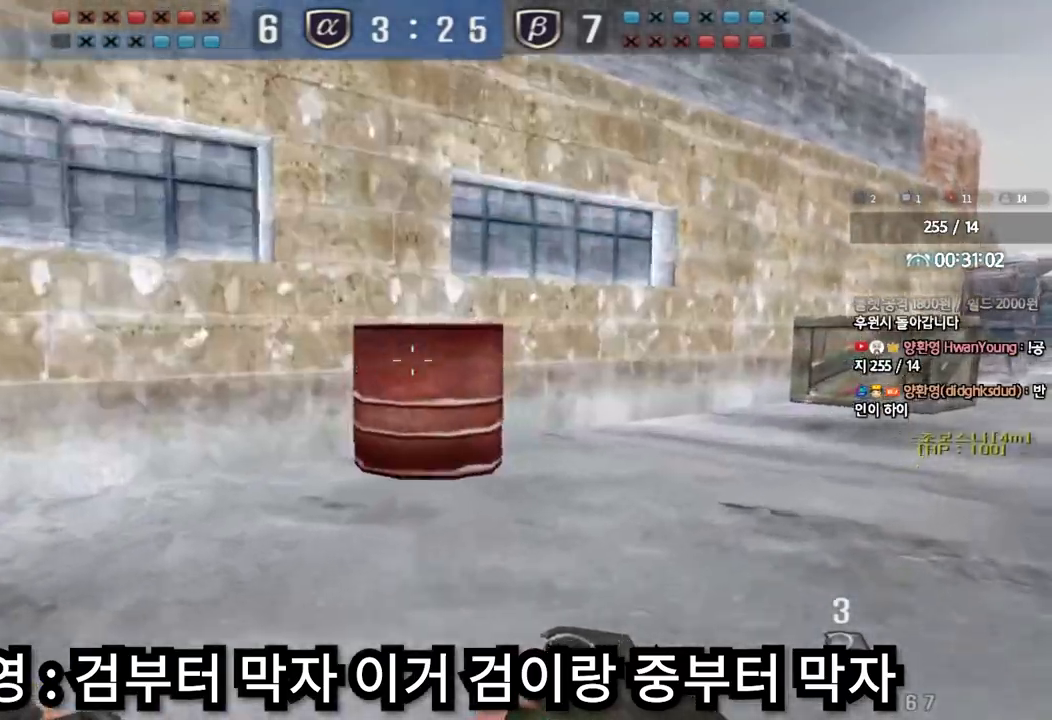
{"keys": ["d", "tab", "w"], "events": [[367, "tab", "down"]]}
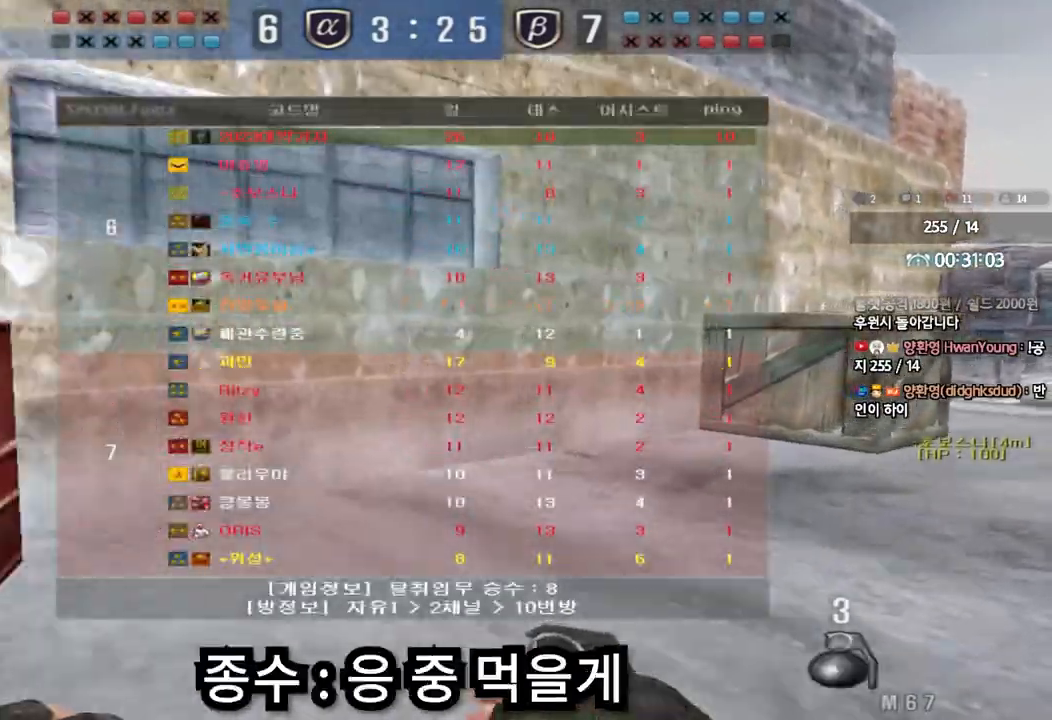
{"keys": ["d", "tab", "w"], "events": []}
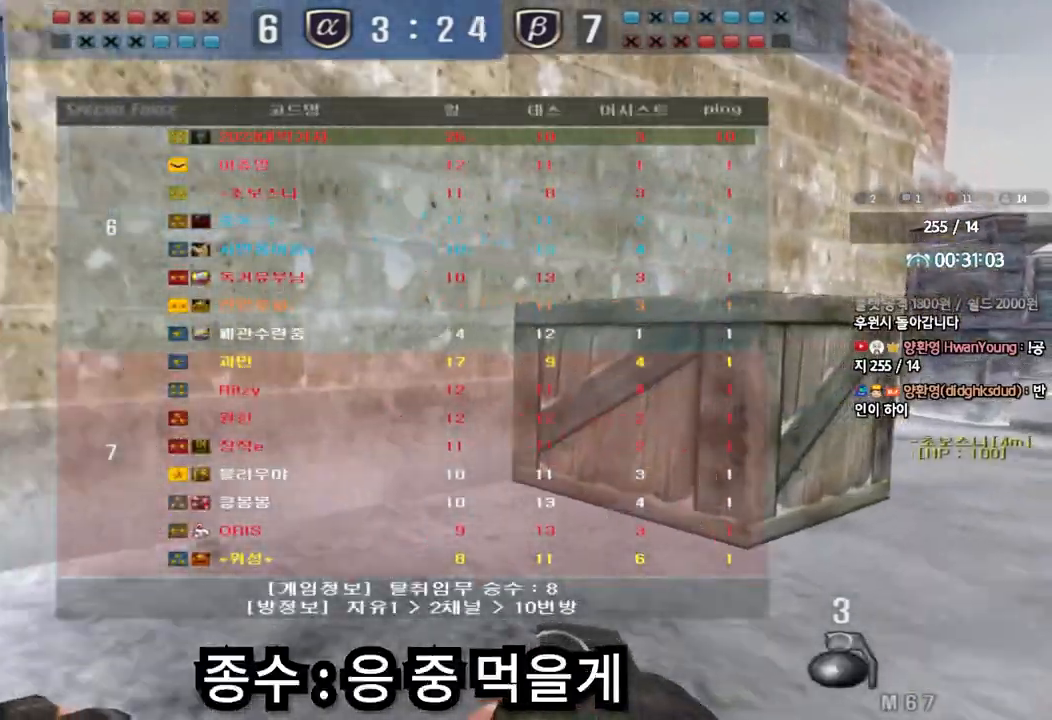
{"keys": ["d", "tab", "w"], "events": []}
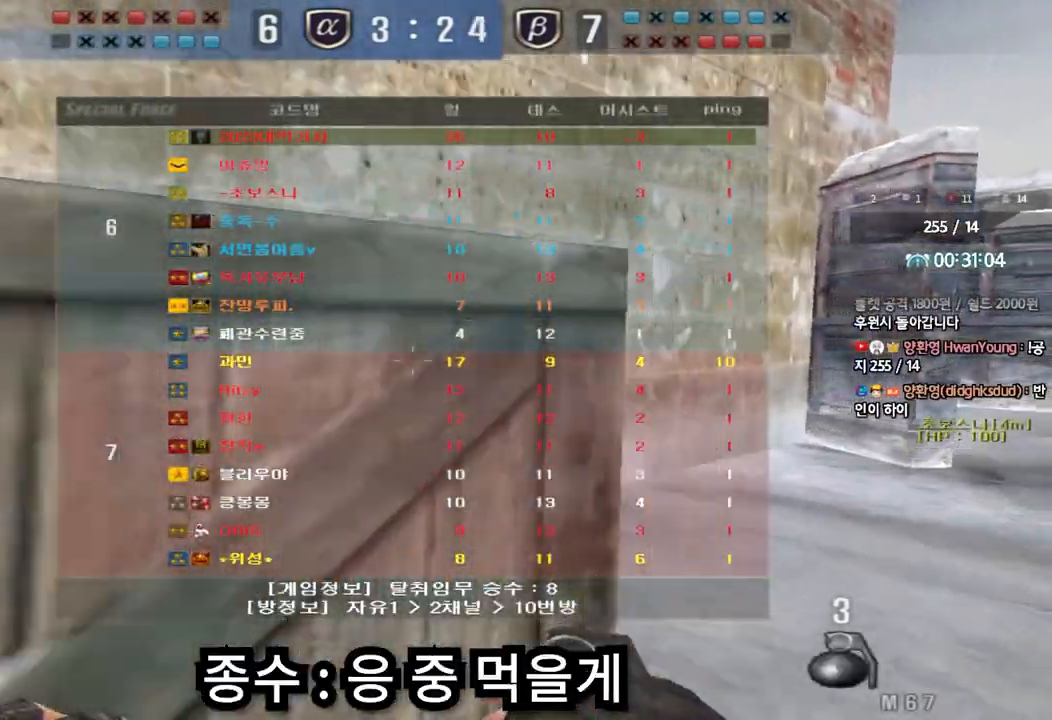
{"keys": ["d", "tab", "w"], "events": []}
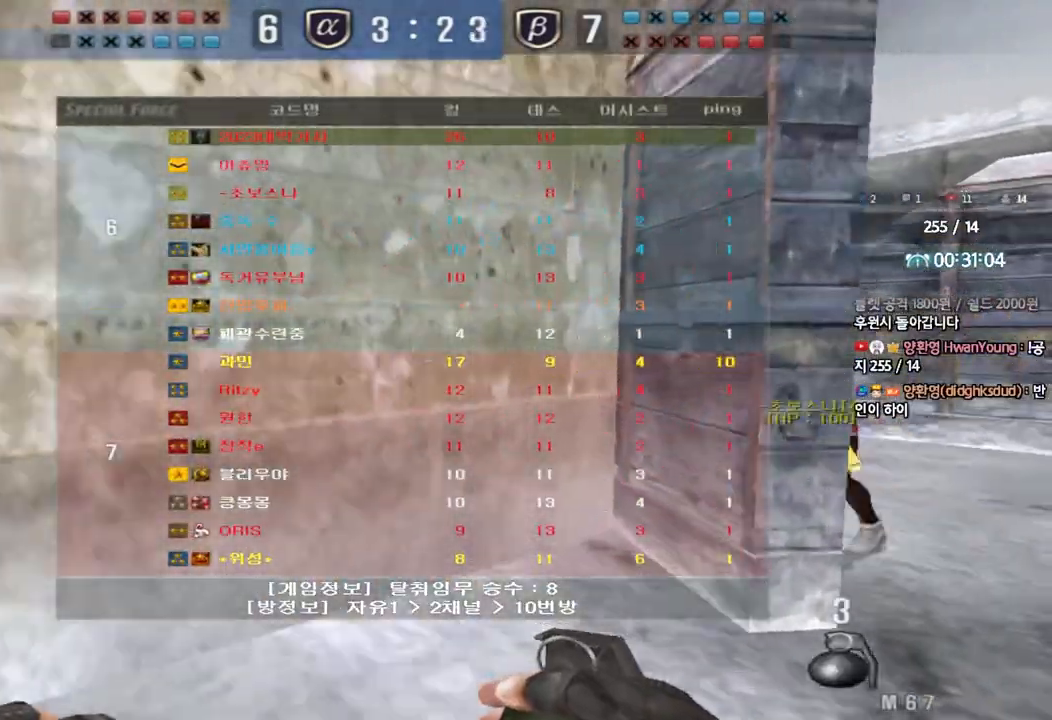
{"keys": ["d", "tab", "w"], "events": []}
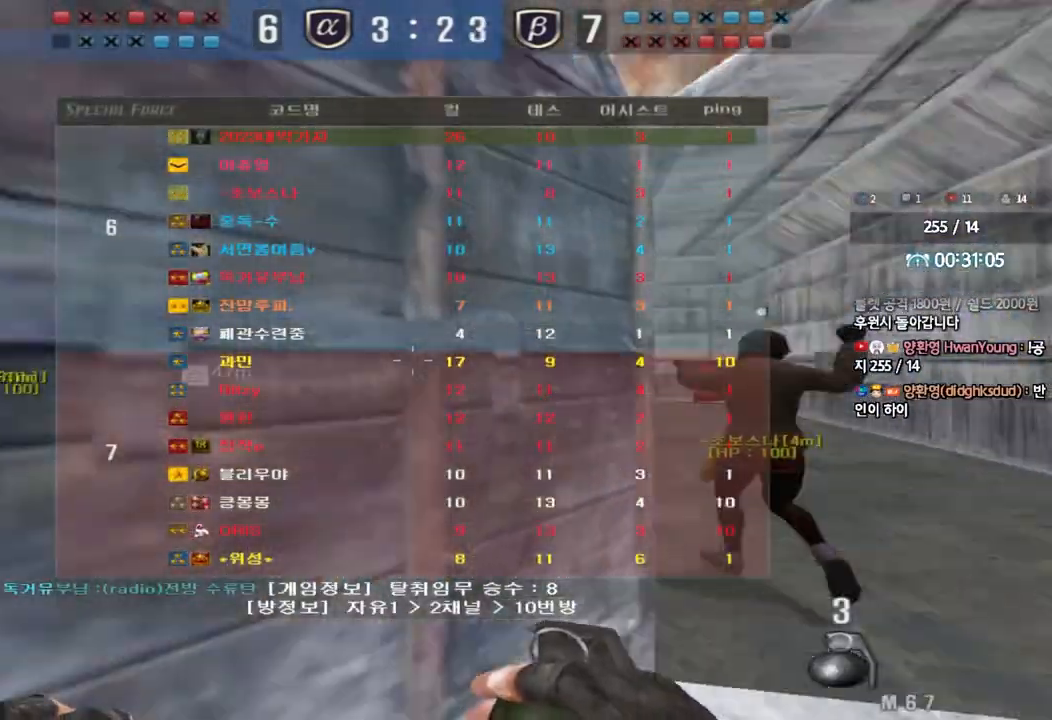
{"keys": ["w"], "events": [[50, "d", "up"], [100, "tab", "up"]]}
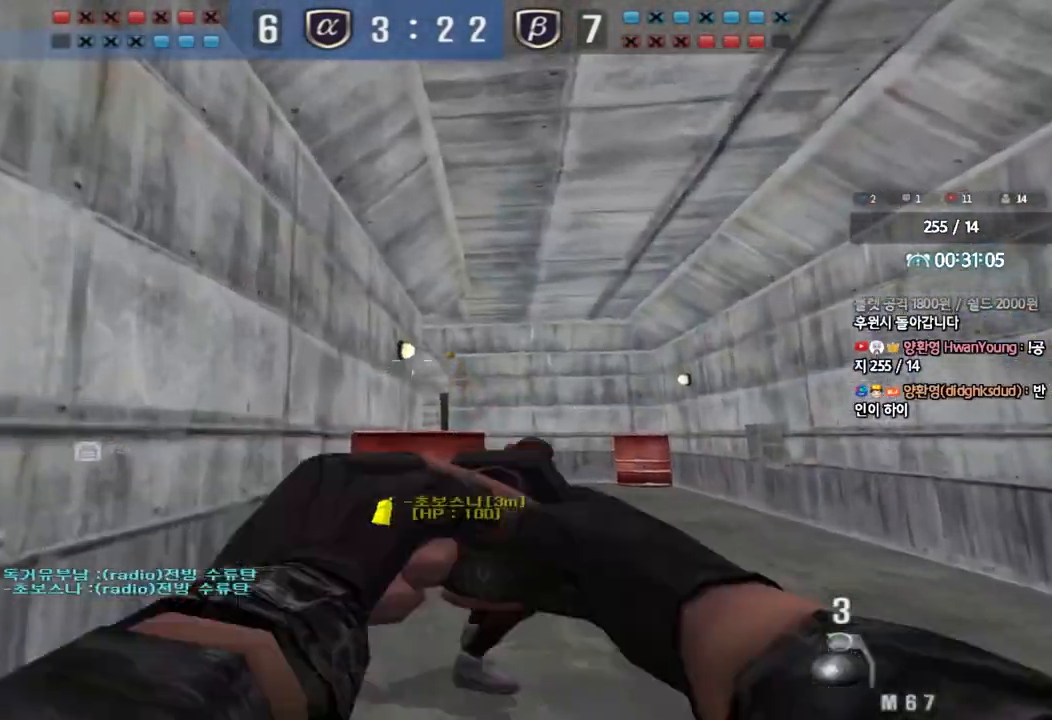
{"keys": ["w"], "events": [[383, "space", "down"], [500, "space", "up"]]}
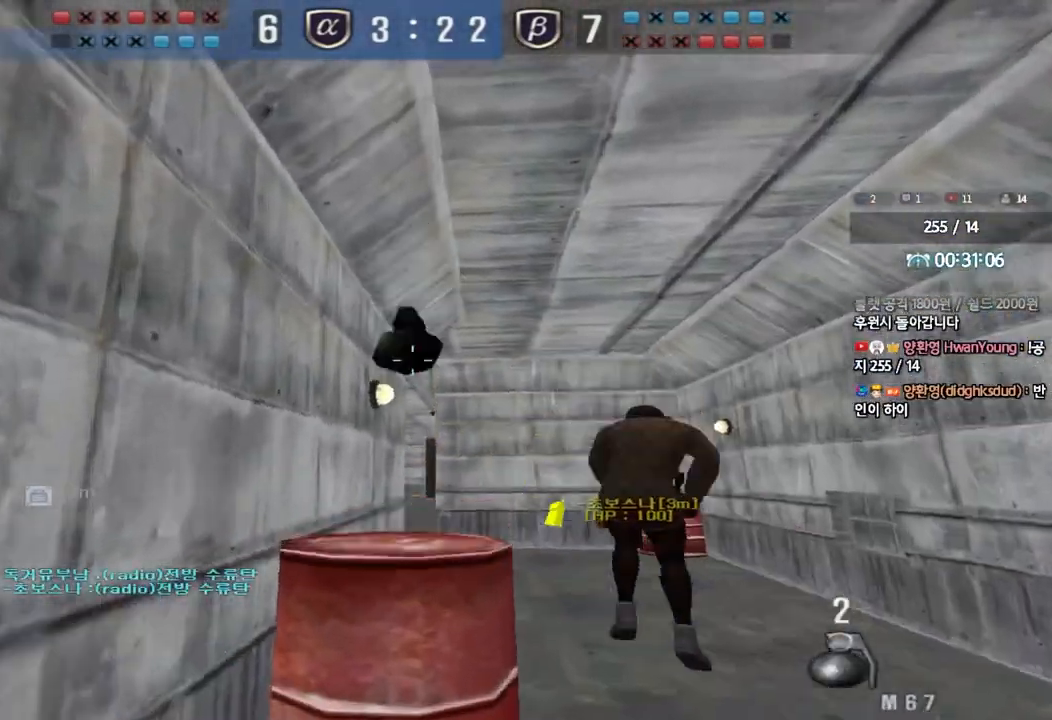
{"keys": ["d", "tab", "w"], "events": [[83, "d", "down"], [250, "tab", "down"]]}
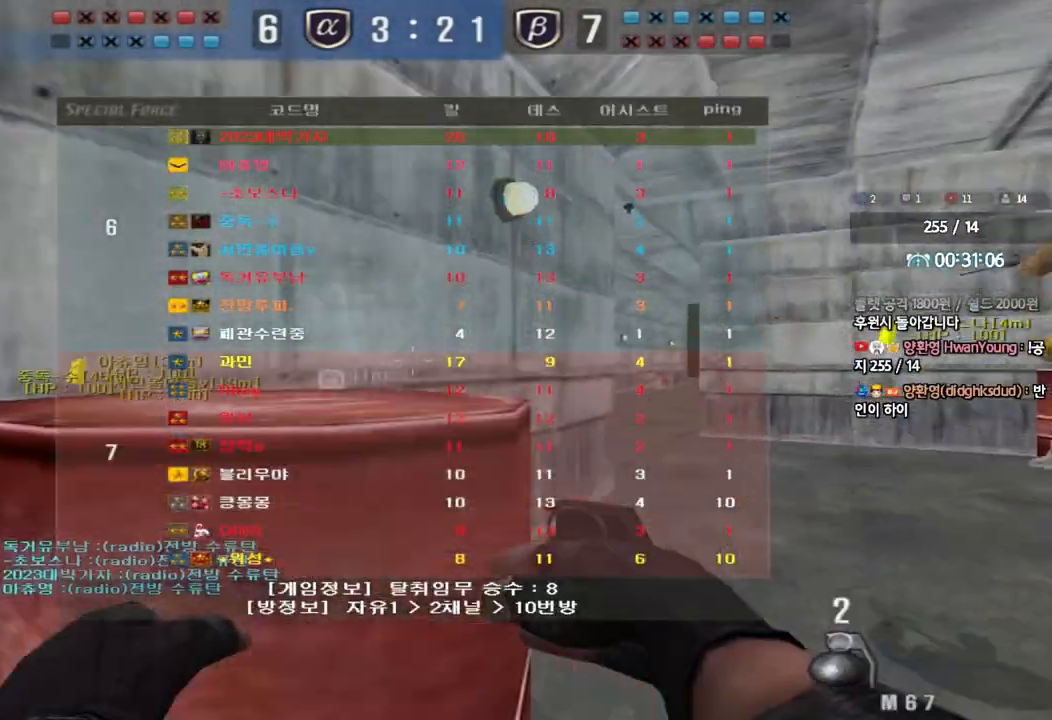
{"keys": ["d", "w"], "events": [[500, "tab", "up"]]}
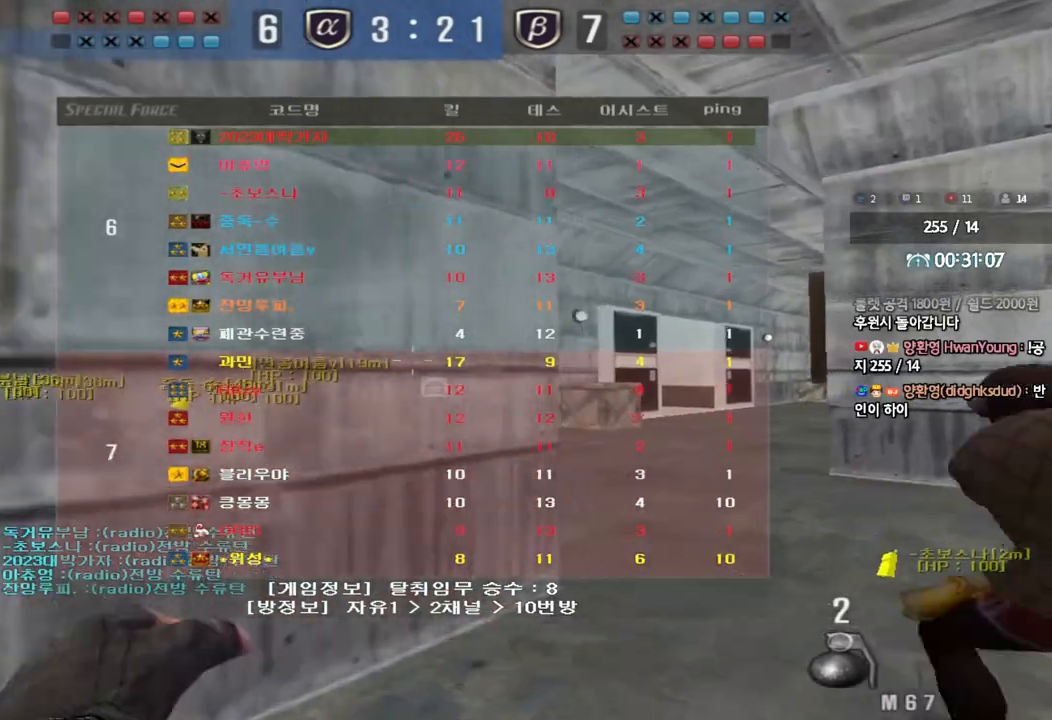
{"keys": ["a", "w"], "events": [[33, "d", "up"], [100, "a", "down"]]}
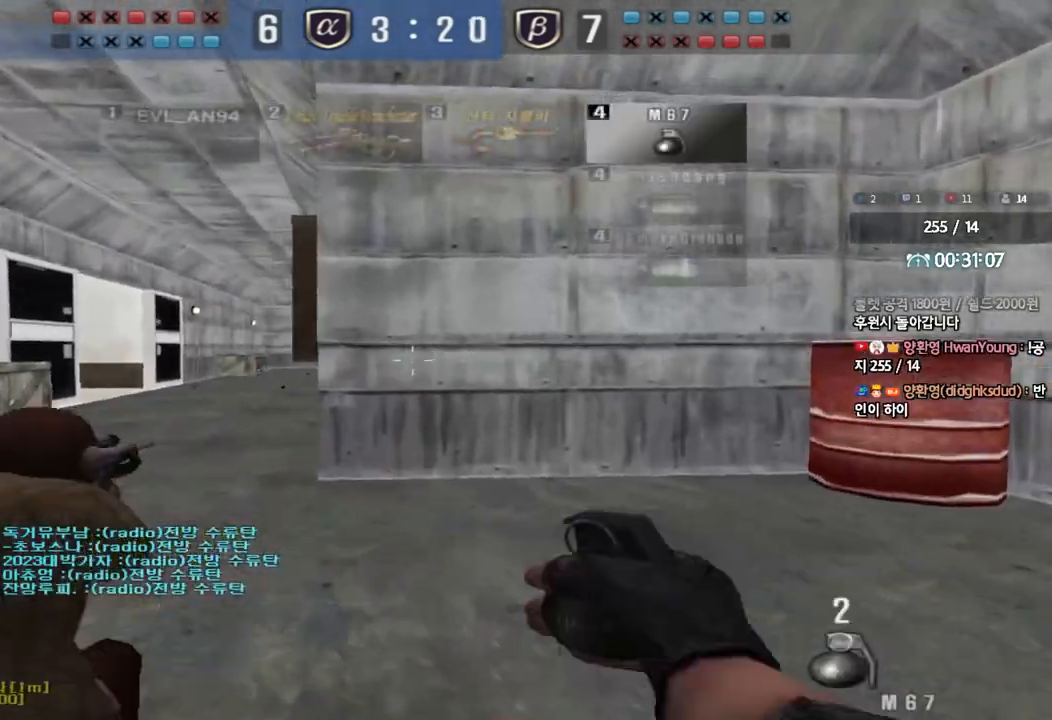
{"keys": ["a", "w"], "events": []}
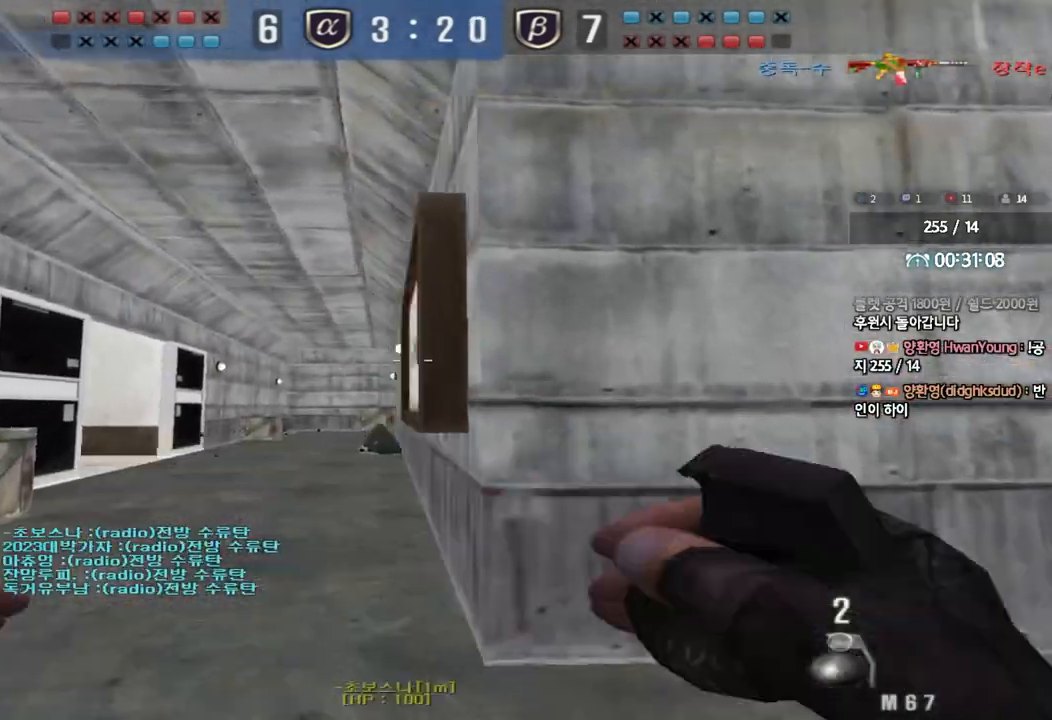
{"keys": ["a"], "events": [[467, "w", "up"]]}
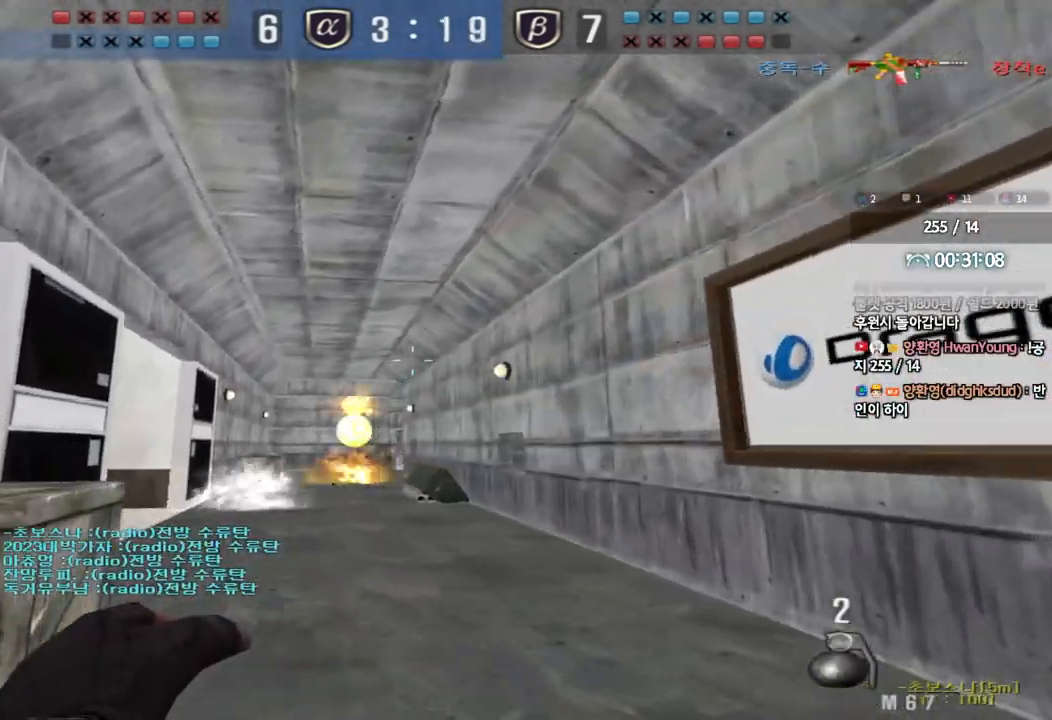
{"keys": ["ctrl"], "events": [[100, "w", "down"], [433, "ctrl", "down"], [433, "w", "up"], [467, "a", "up"]]}
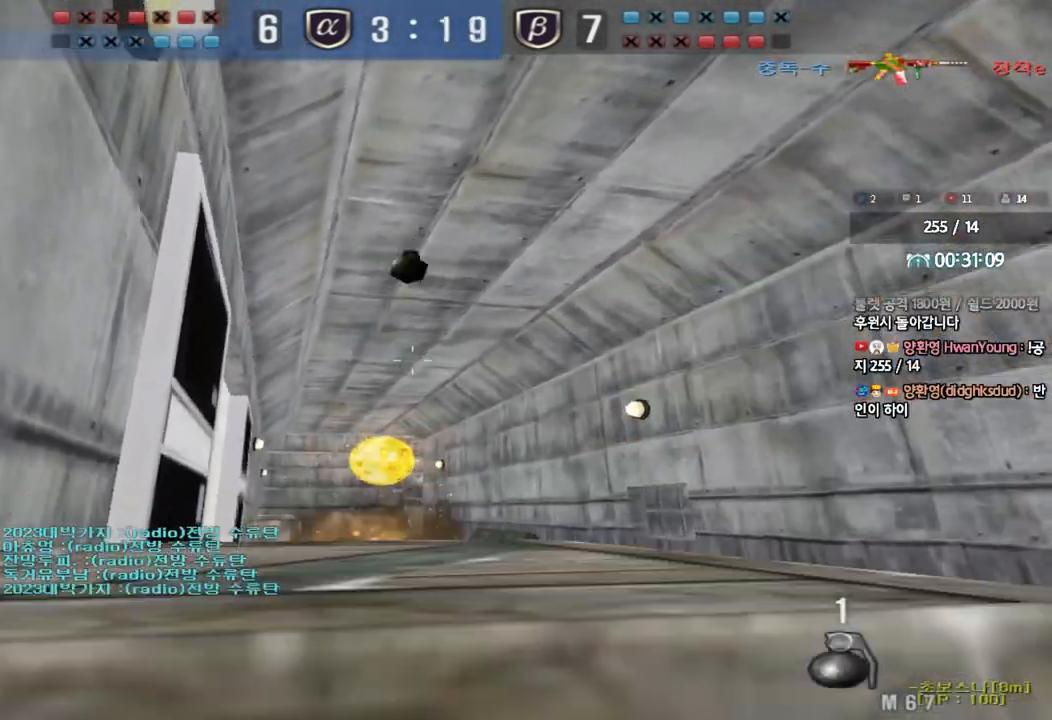
{"keys": ["a", "w"], "events": [[417, "a", "down"], [433, "w", "down"], [483, "ctrl", "up"]]}
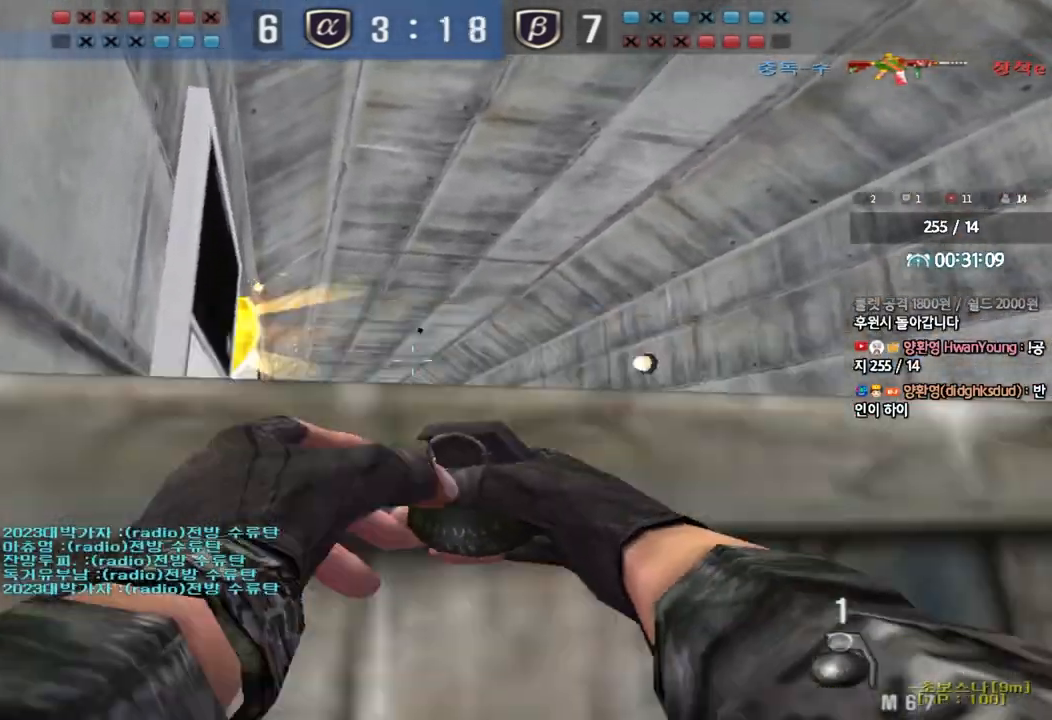
{"keys": ["d", "w"], "events": [[300, "ctrl", "down"], [317, "w", "up"], [333, "a", "up"], [417, "d", "down"], [417, "w", "down"], [450, "ctrl", "up"]]}
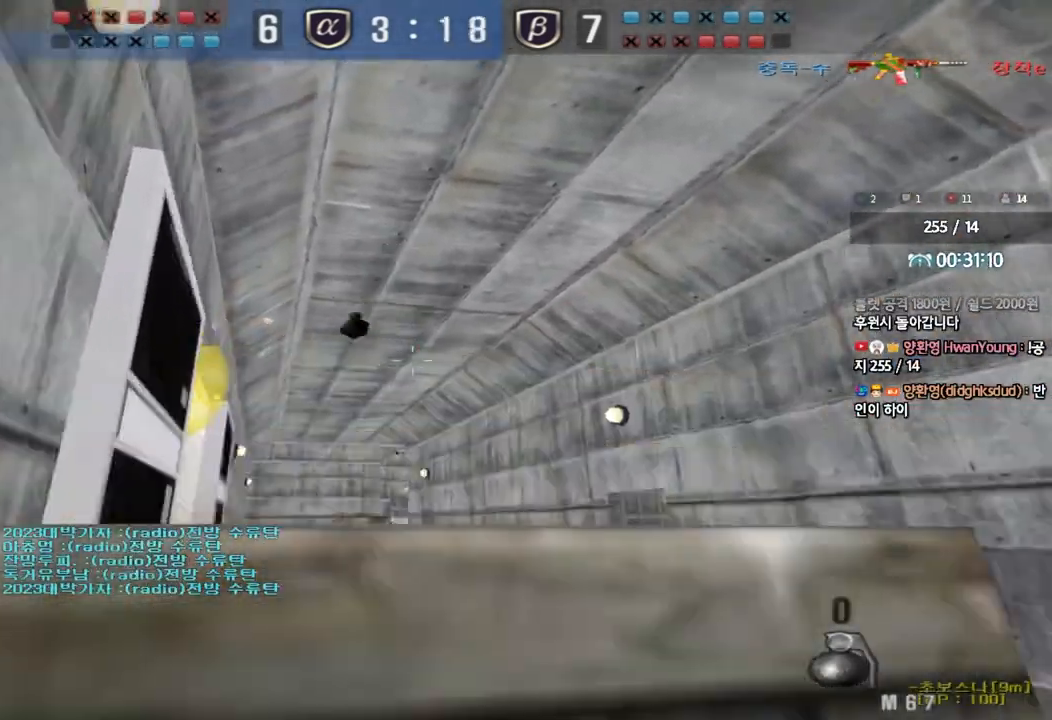
{"keys": ["d", "w"]}
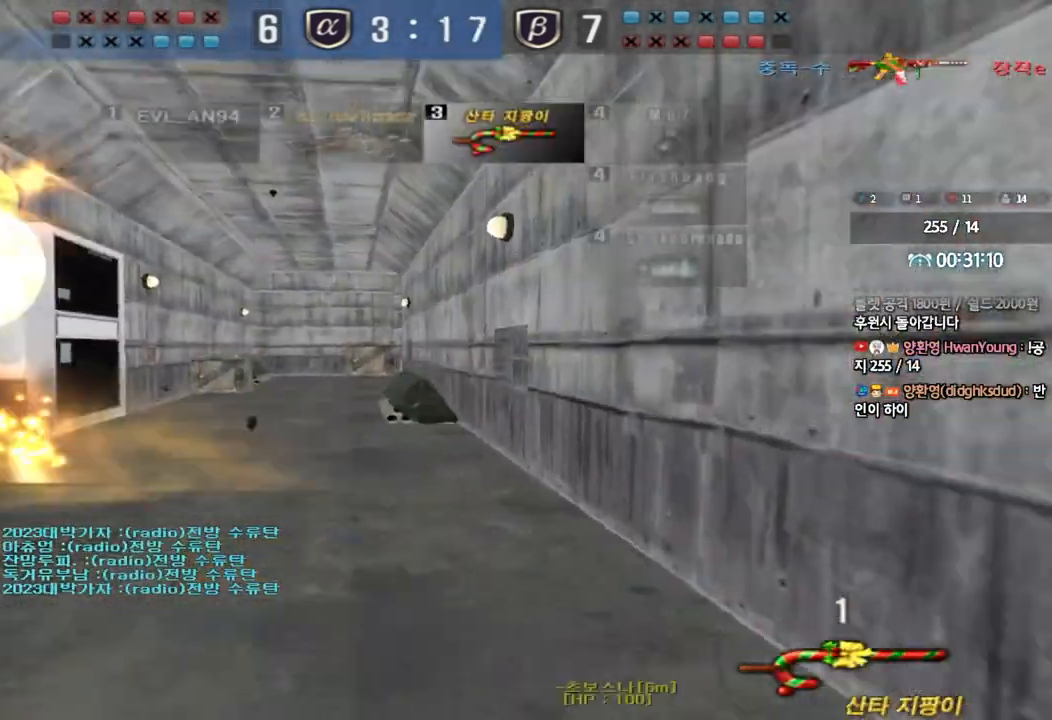
{"keys": ["d", "w"], "events": []}
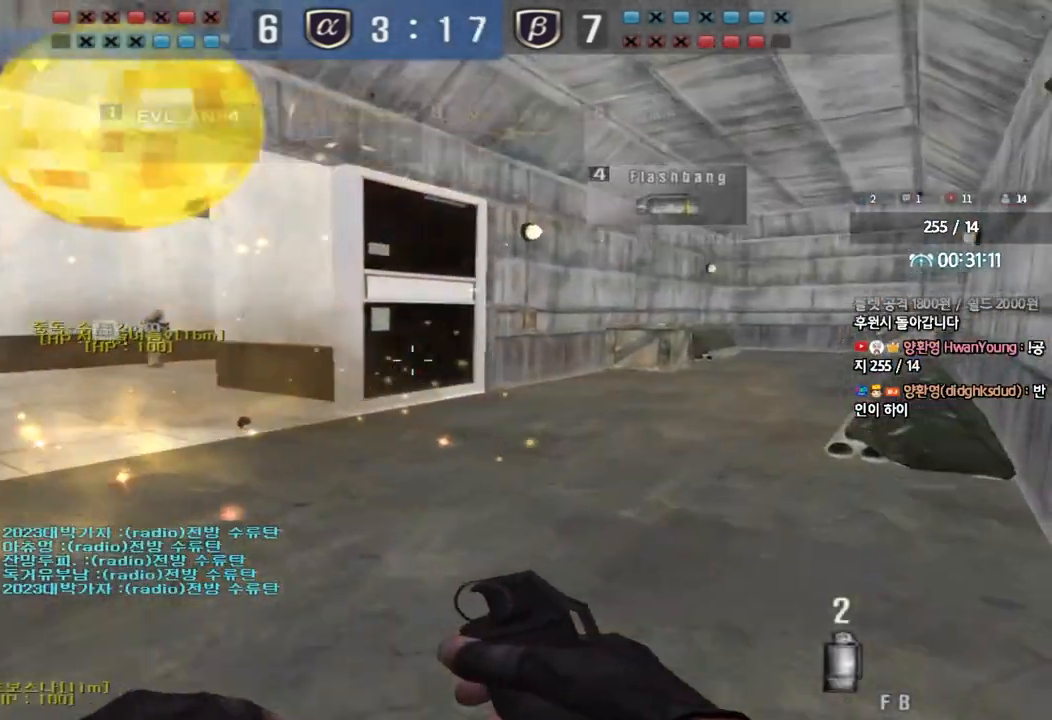
{"keys": ["a", "w"], "events": [[83, "d", "up"], [150, "a", "down"]]}